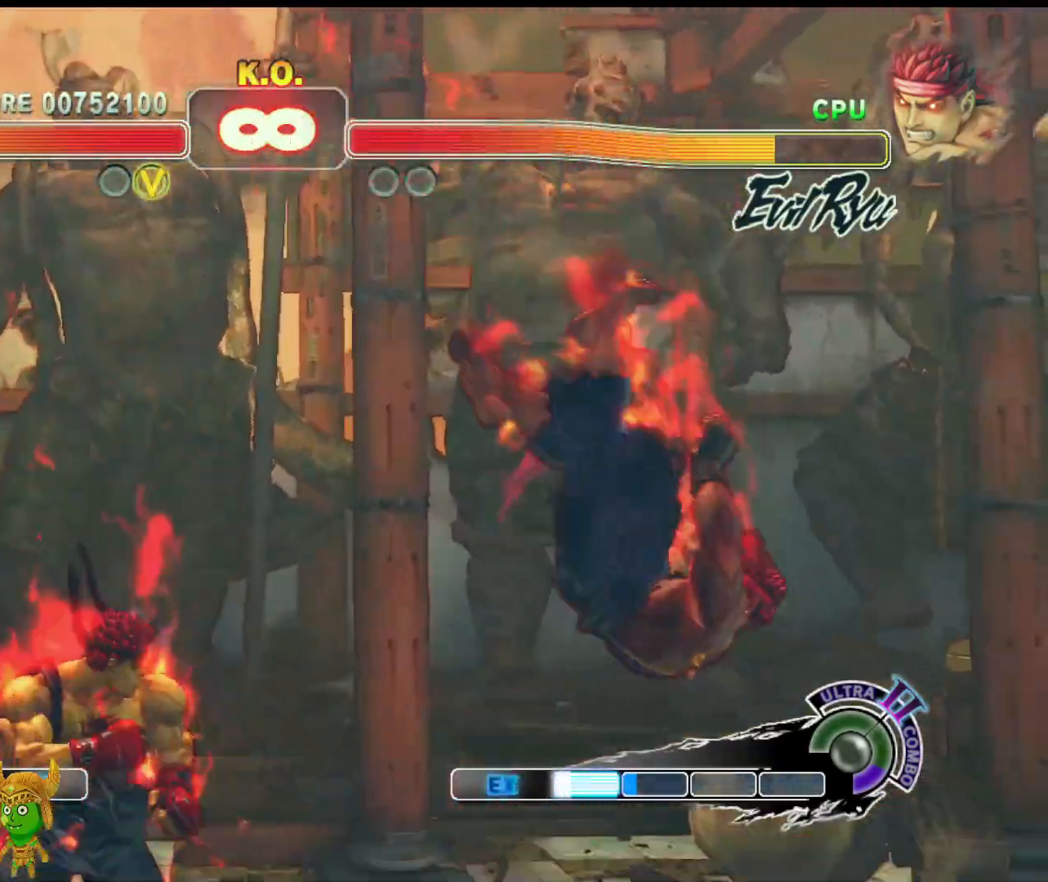
Gameplay with a controller (PlayStation layout); each line is a JSON object with the inputs held at the frame after it. "events" lists button and stick changes between this image and that frame as [ms after this image, input, new state], when the widget could be followed in between. Not read: right_stick.
{"buttons": [], "left_stick": "center", "events": [[50, "L1", "down"], [67, "R1", "up"], [83, "TRIANGLE", "up"], [83, "left_stick", "left"], [167, "L1", "up"], [167, "R1", "down"], [167, "TRIANGLE", "down"], [183, "left_stick", "center"], [233, "L1", "down"], [233, "TRIANGLE", "up"], [267, "R1", "up"], [267, "left_stick", "up-left"], [350, "R1", "down"], [350, "TRIANGLE", "down"], [383, "L1", "up"], [383, "left_stick", "center"], [433, "R1", "up"], [433, "TRIANGLE", "up"]]}
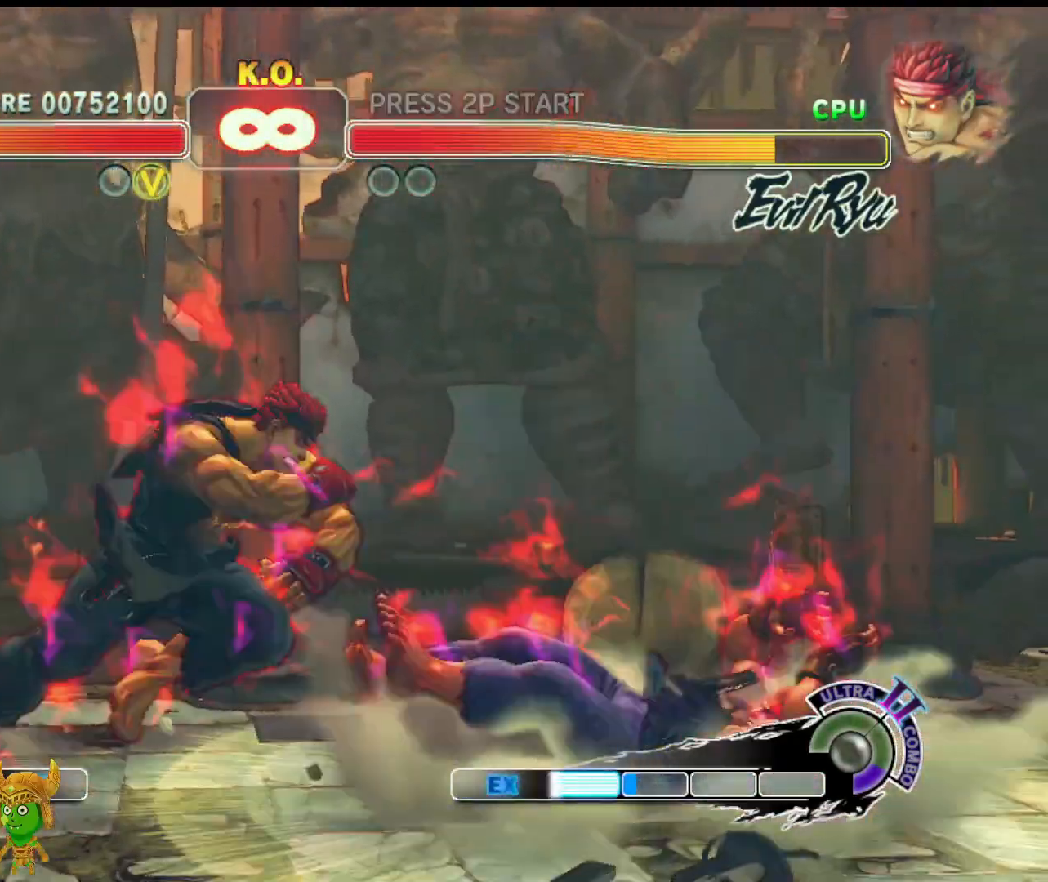
{"buttons": ["TRIANGLE", "L1"], "left_stick": "up-left", "events": [[150, "left_stick", "up-left"], [283, "left_stick", "down"], [317, "R1", "down"], [400, "L1", "down"], [400, "left_stick", "up-left"], [467, "R1", "up"], [467, "TRIANGLE", "down"]]}
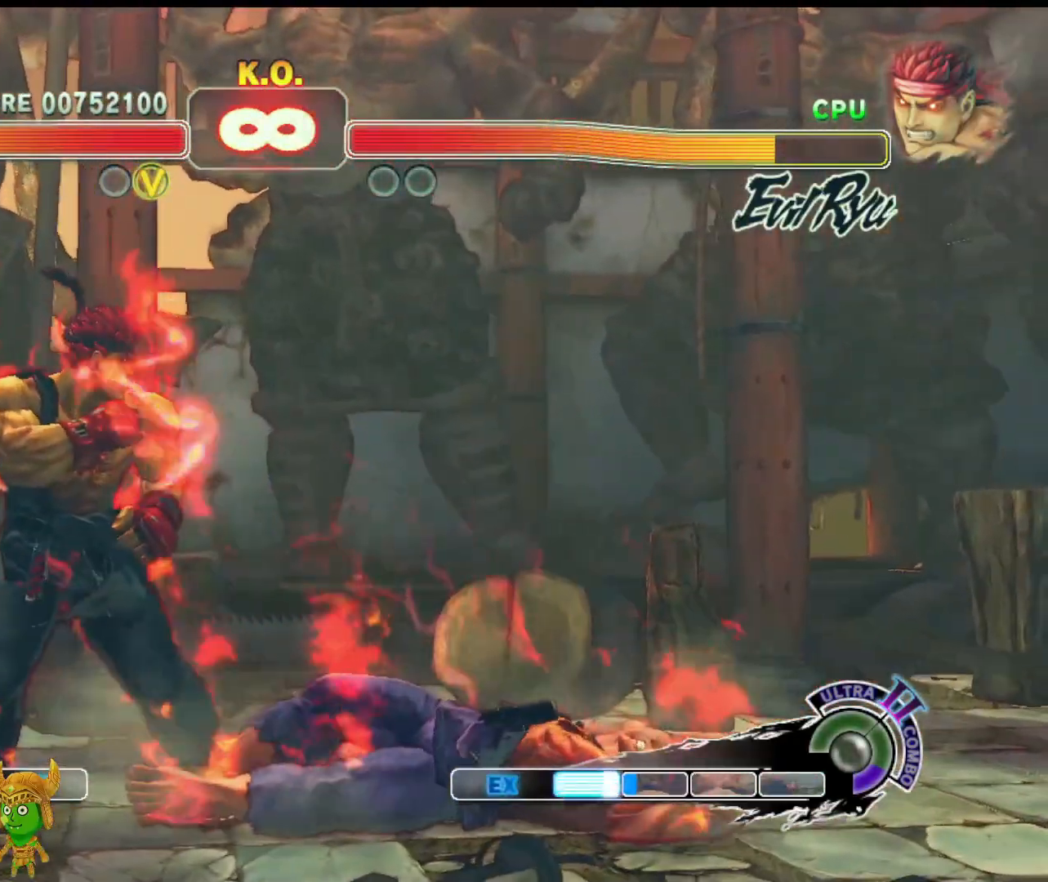
{"buttons": [], "left_stick": "center", "events": [[33, "L1", "up"], [33, "left_stick", "center"], [83, "TRIANGLE", "up"]]}
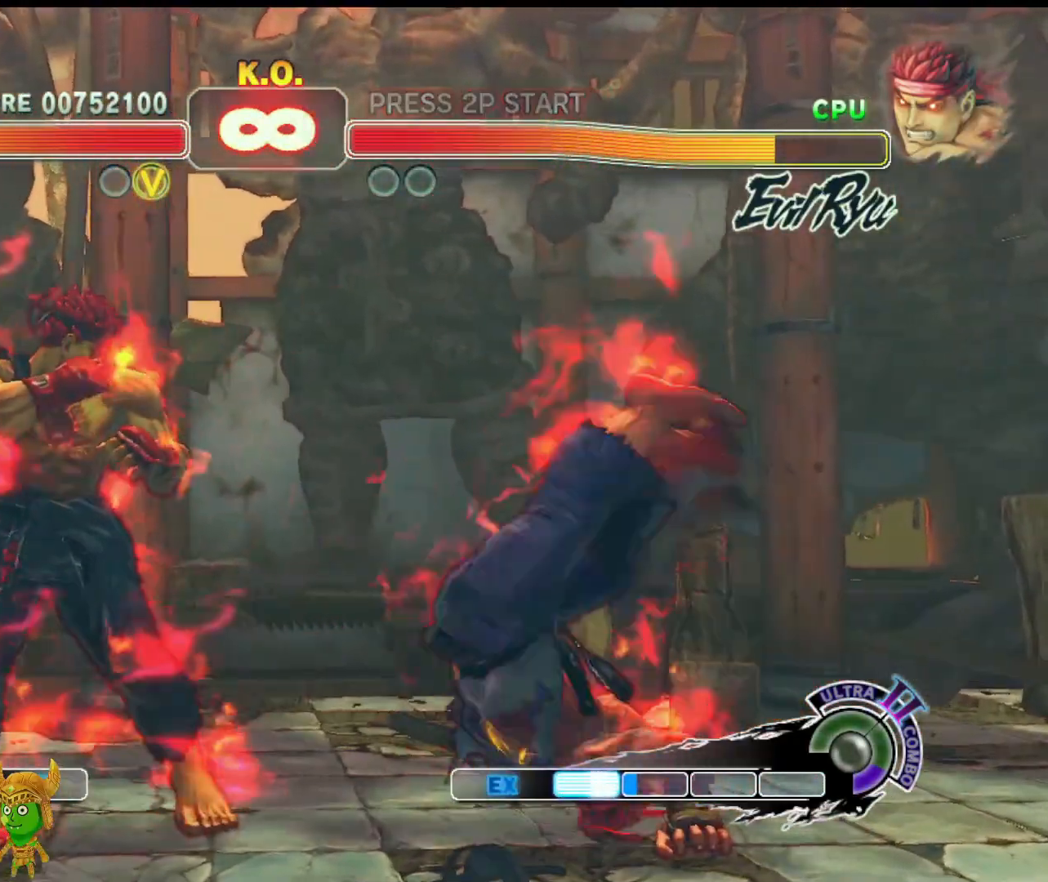
{"buttons": [], "left_stick": "center", "events": [[117, "left_stick", "left"], [217, "left_stick", "down-left"], [333, "L1", "down"], [417, "left_stick", "center"], [450, "L1", "up"]]}
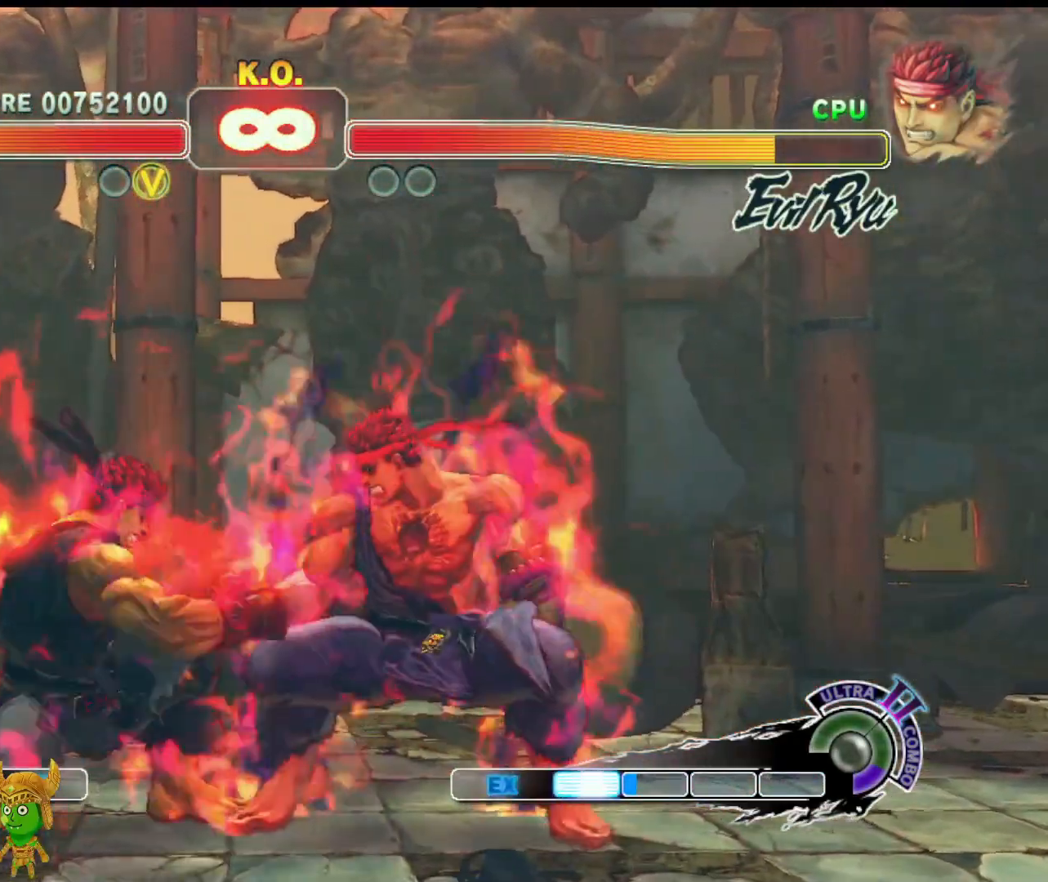
{"buttons": [], "left_stick": "center", "events": []}
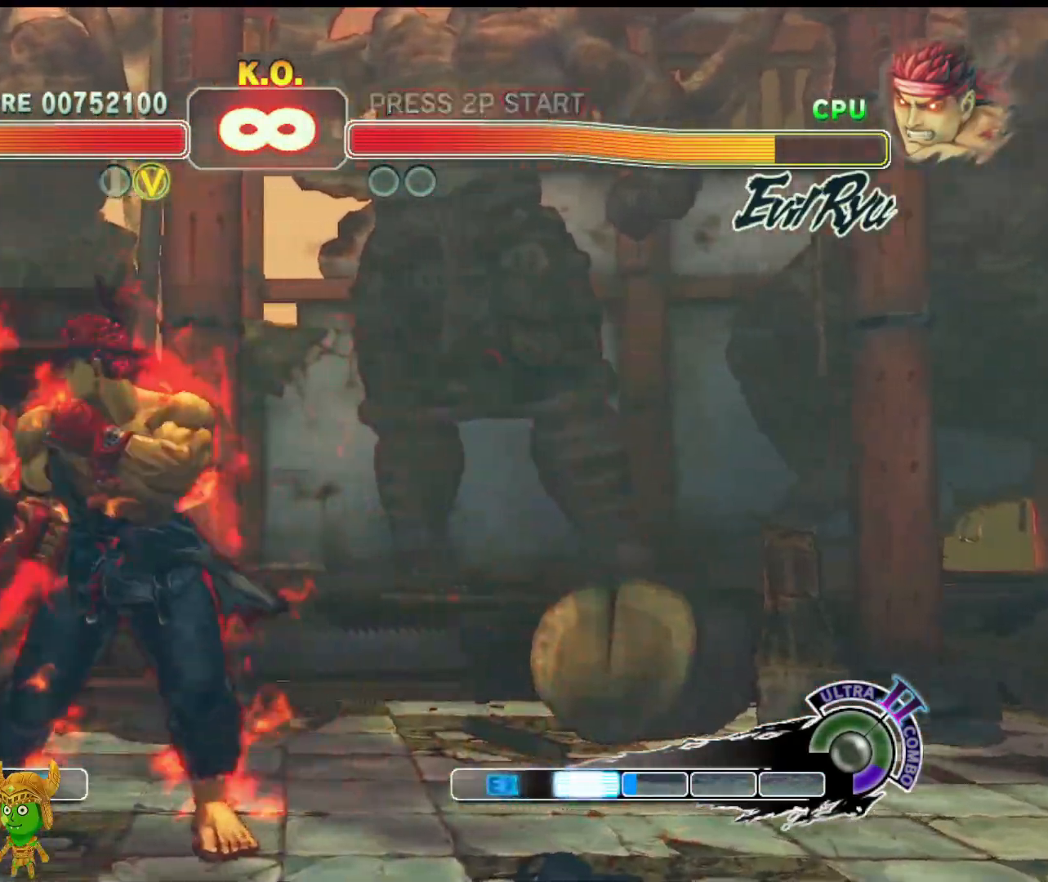
{"buttons": ["R1"], "left_stick": "right", "events": [[117, "left_stick", "right"], [233, "left_stick", "down"], [333, "left_stick", "down-right"], [483, "R1", "down"], [483, "left_stick", "right"]]}
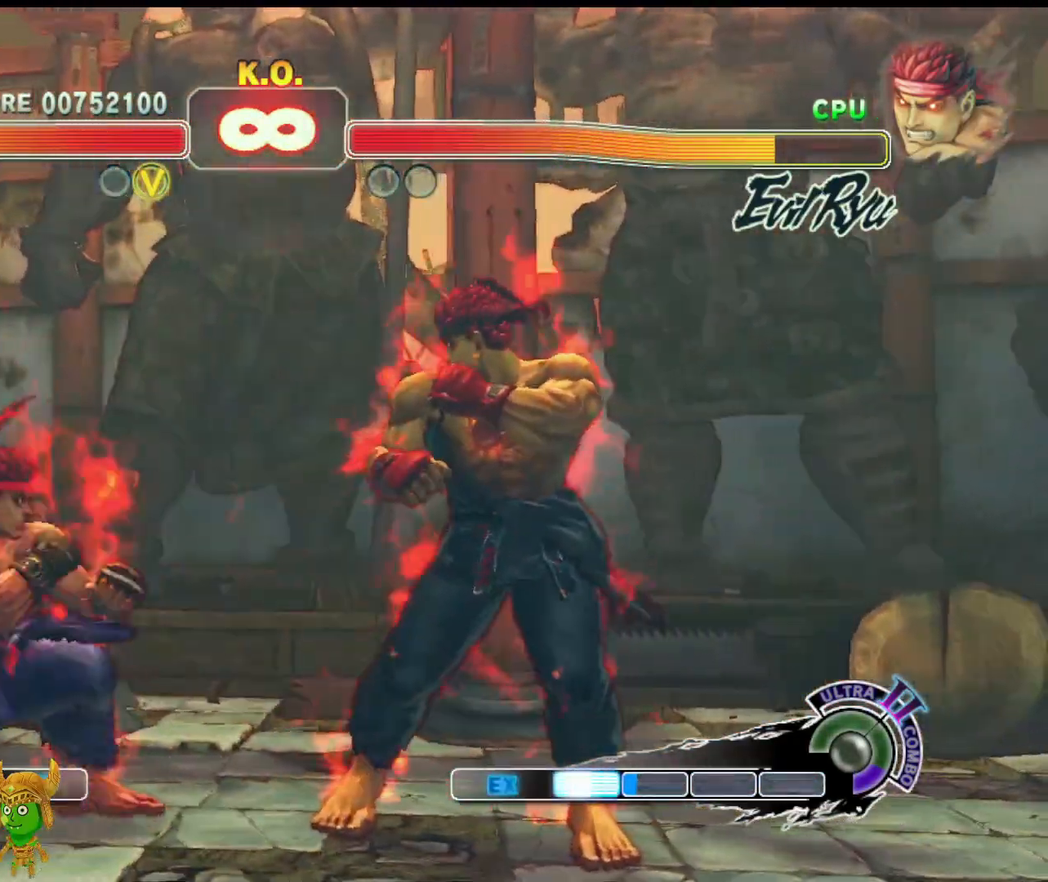
{"buttons": [], "left_stick": "center", "events": [[183, "left_stick", "center"], [467, "R1", "up"]]}
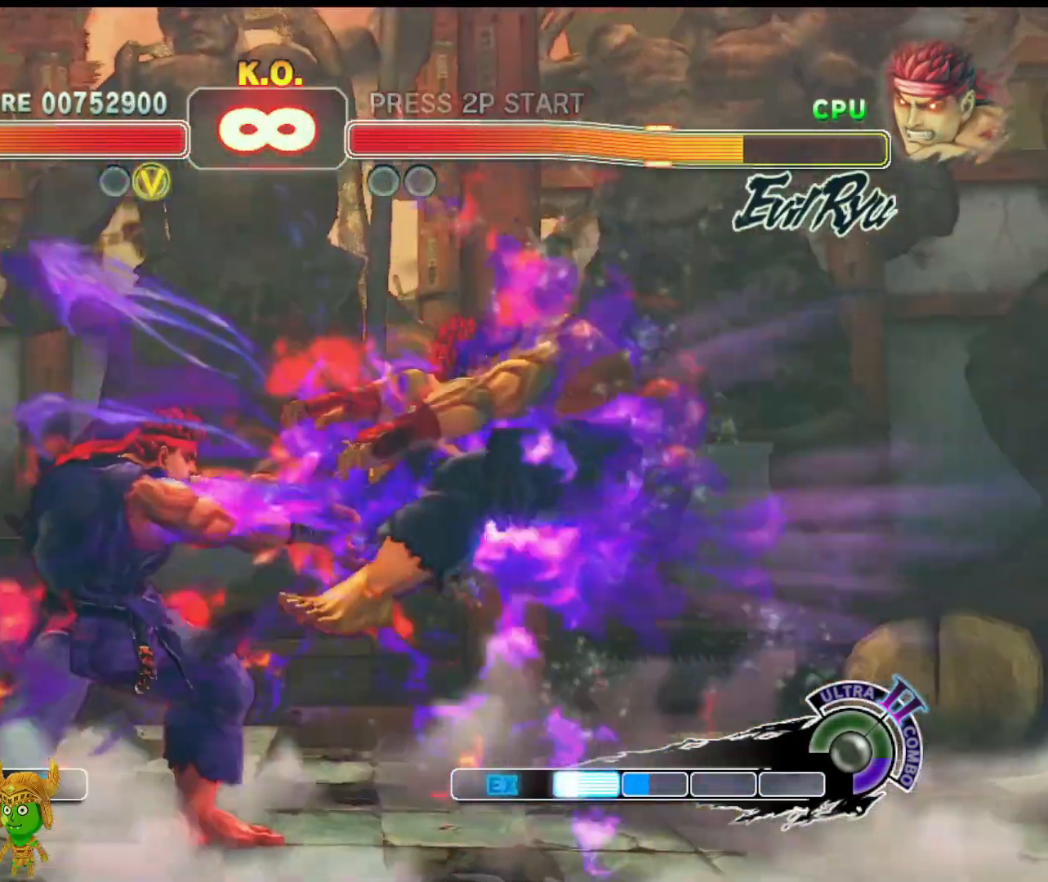
{"buttons": [], "left_stick": "center", "events": [[267, "left_stick", "up-right"], [500, "left_stick", "center"]]}
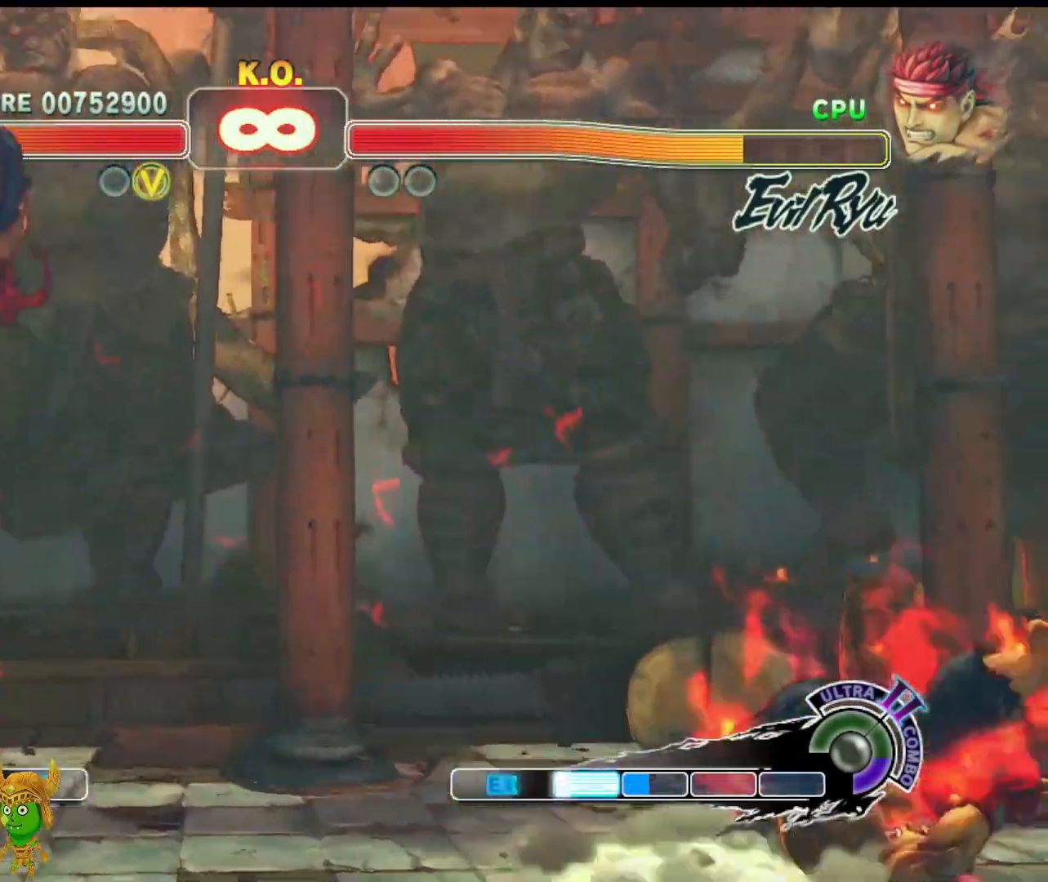
{"buttons": [], "left_stick": "right", "events": [[500, "left_stick", "right"]]}
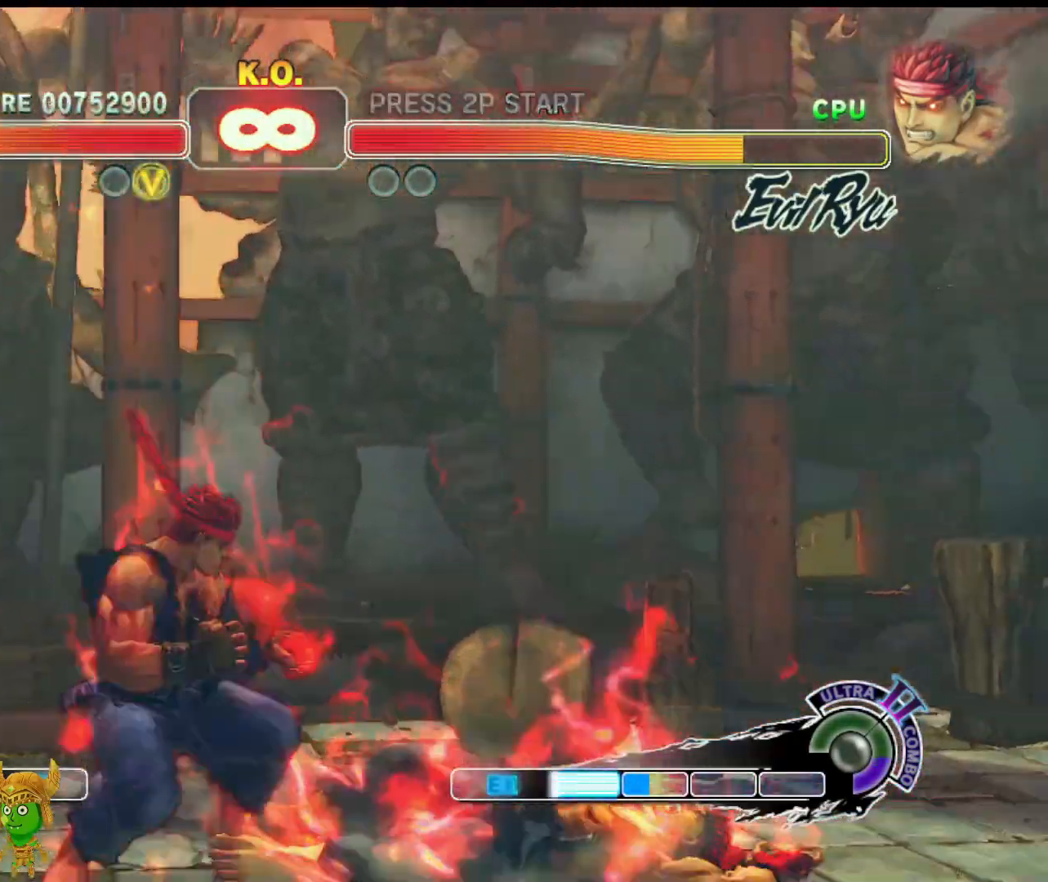
{"buttons": [], "left_stick": "right", "events": []}
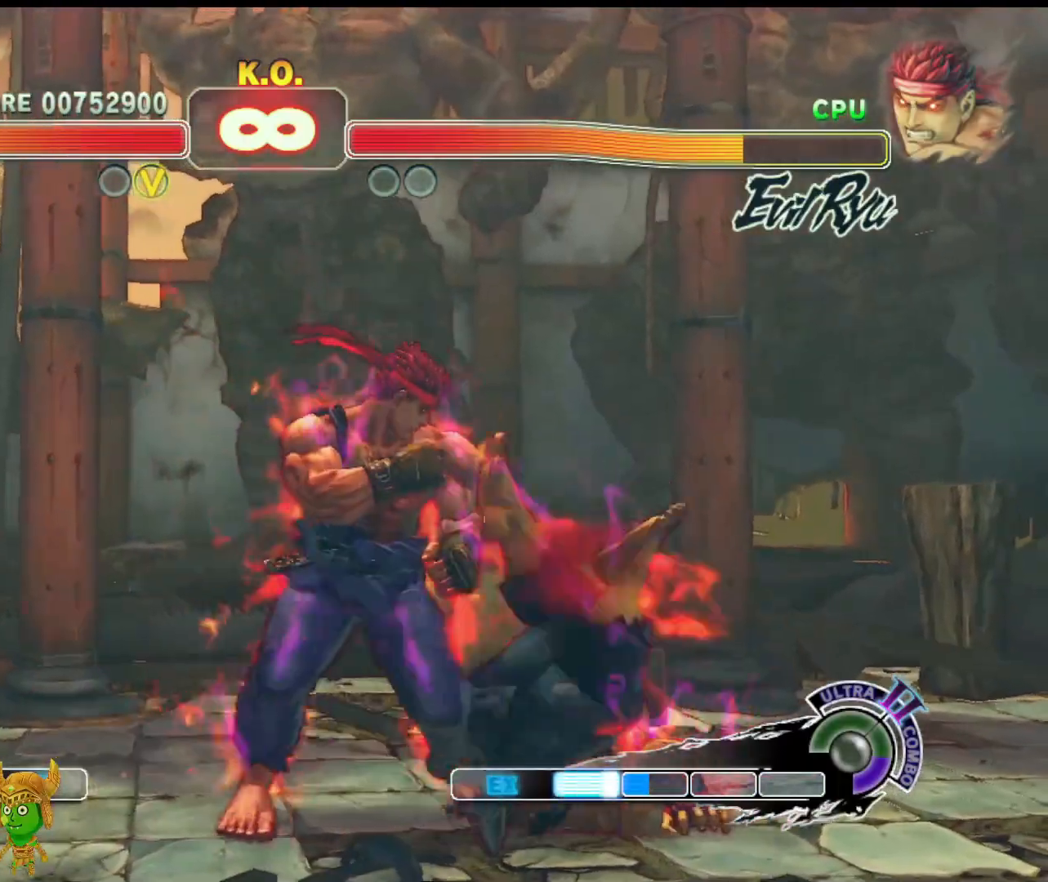
{"buttons": ["SQUARE", "R1"], "left_stick": "center", "events": [[133, "left_stick", "down"], [233, "left_stick", "down-right"], [333, "R1", "down"], [383, "SQUARE", "down"], [417, "left_stick", "center"]]}
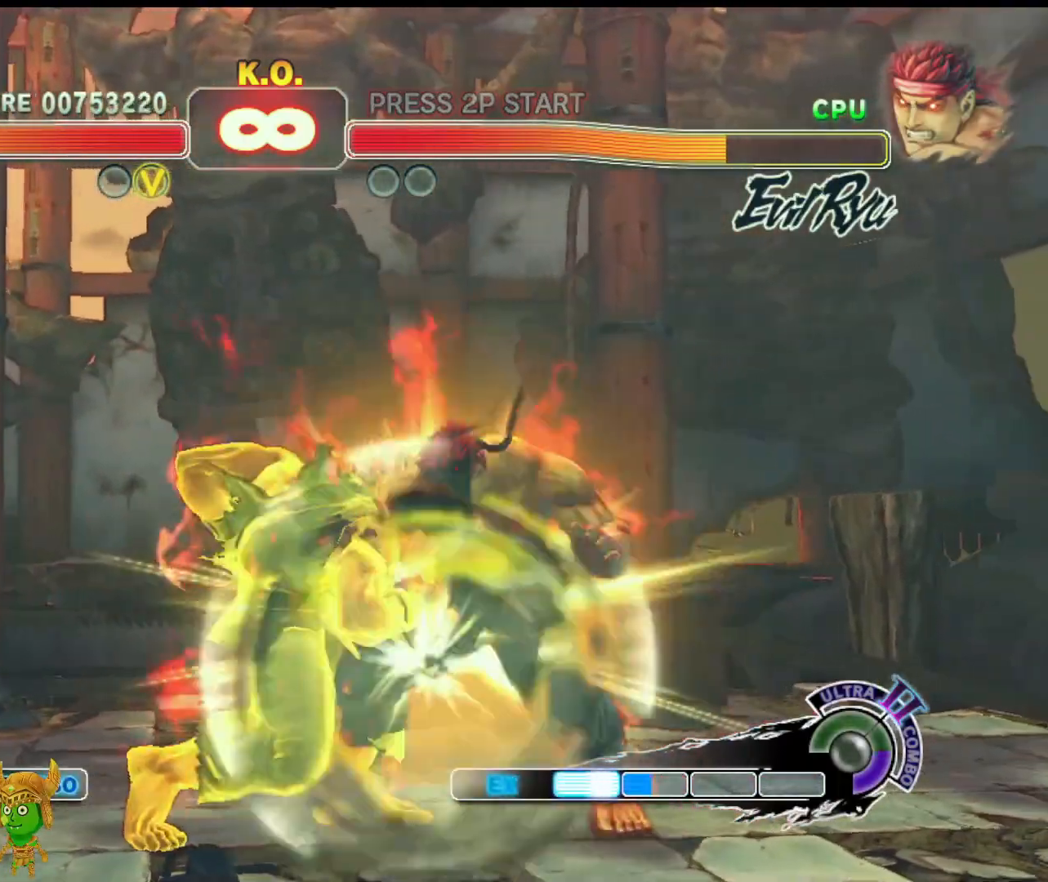
{"buttons": ["SQUARE", "R1"], "left_stick": "center", "events": []}
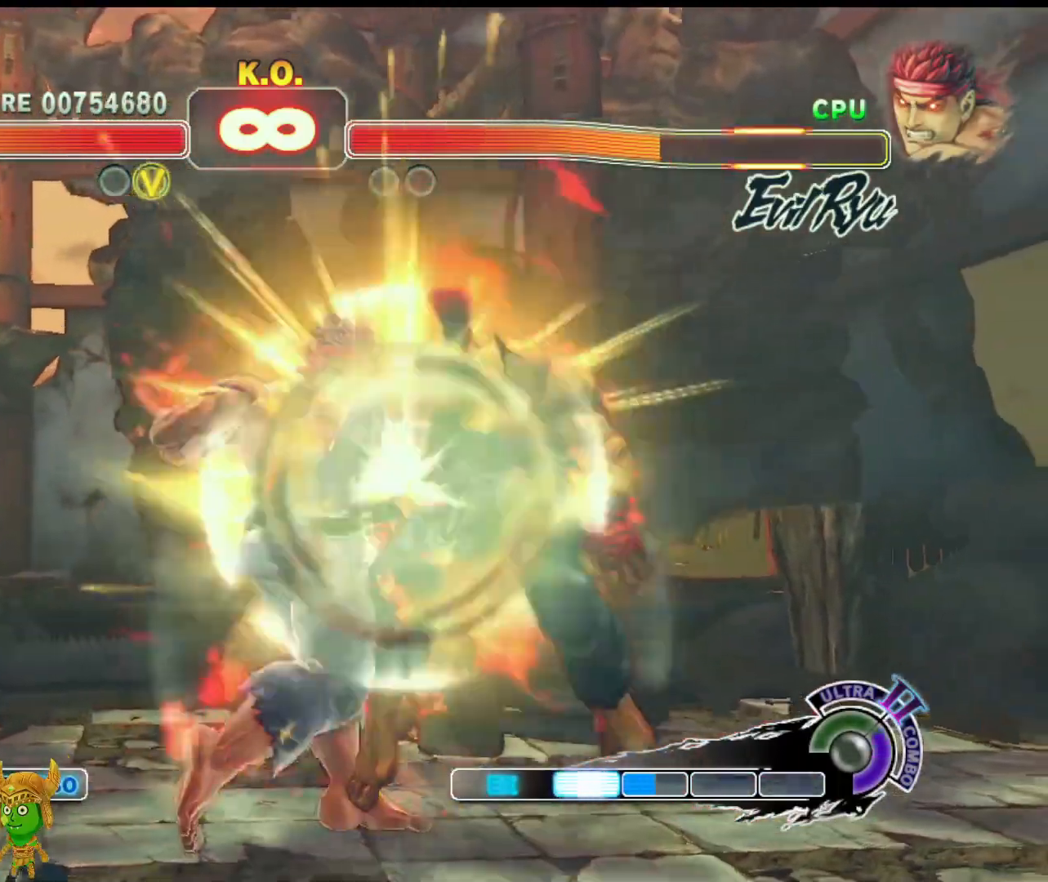
{"buttons": [], "left_stick": "center", "events": [[250, "SQUARE", "up"], [267, "R1", "up"]]}
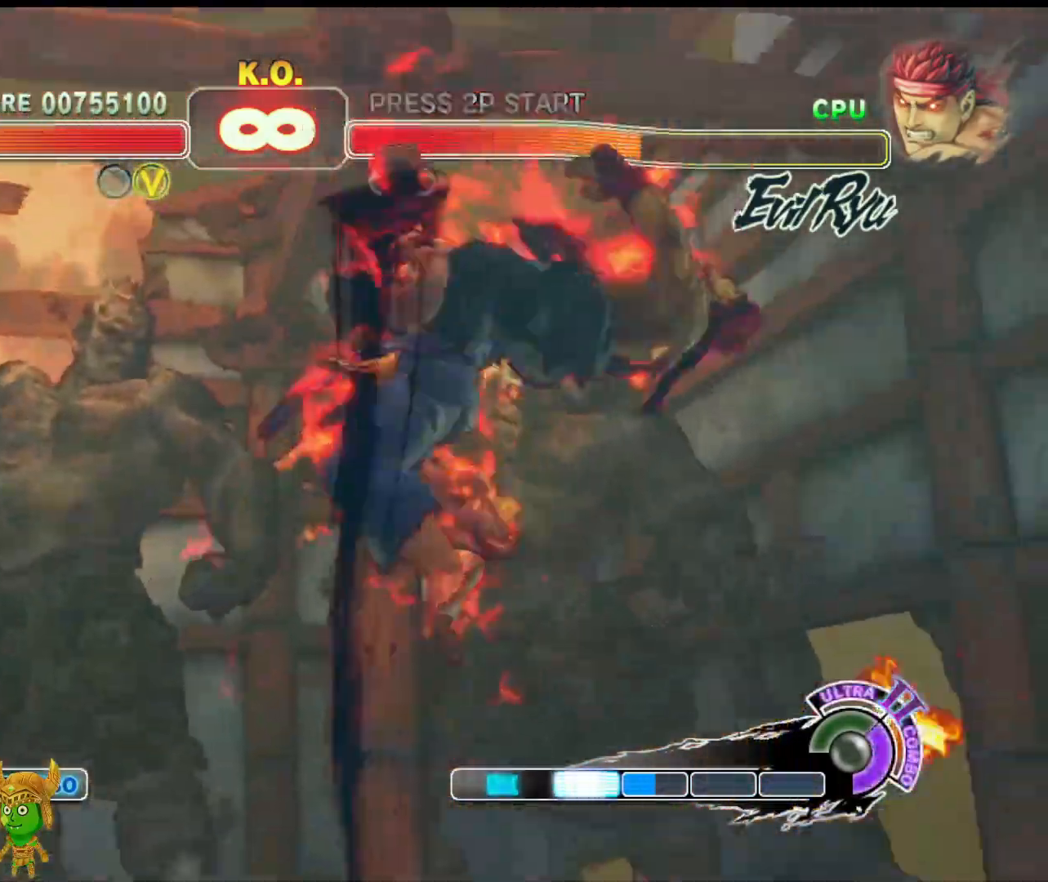
{"buttons": [], "left_stick": "center", "events": []}
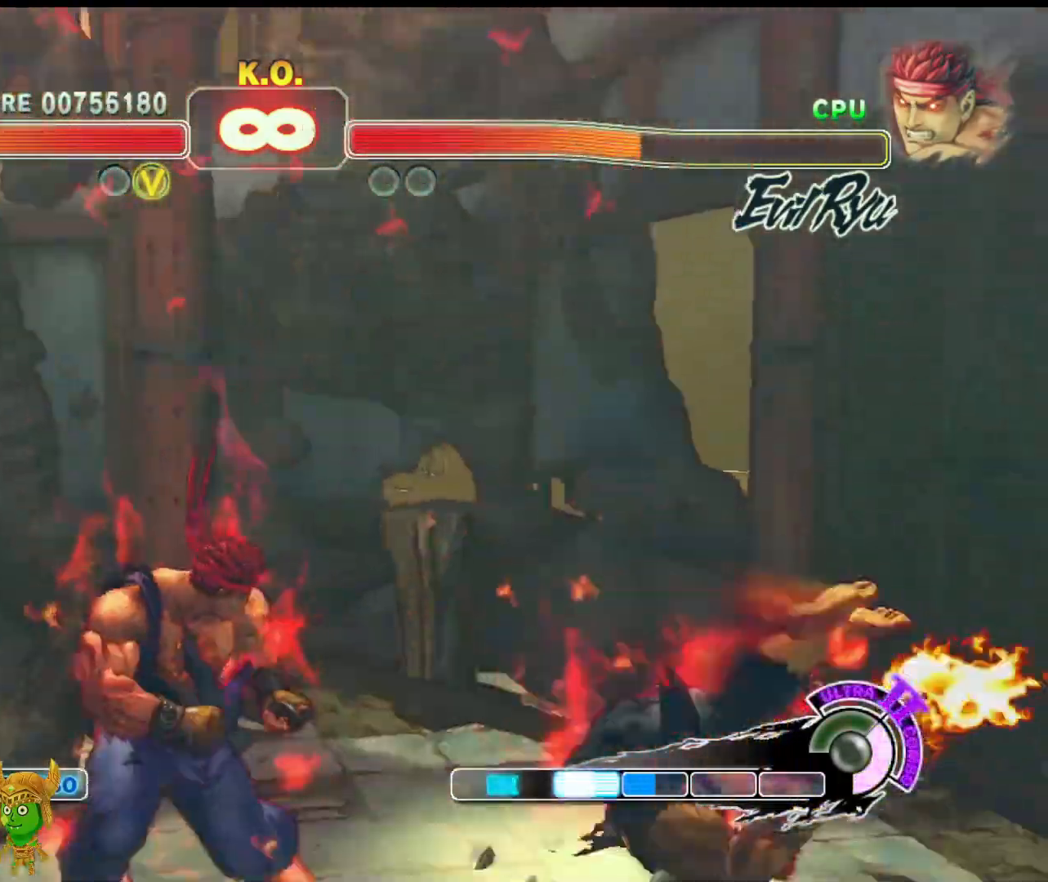
{"buttons": ["R2"], "left_stick": "center", "events": [[50, "left_stick", "down"], [167, "left_stick", "left"], [217, "R2", "down"], [233, "left_stick", "center"]]}
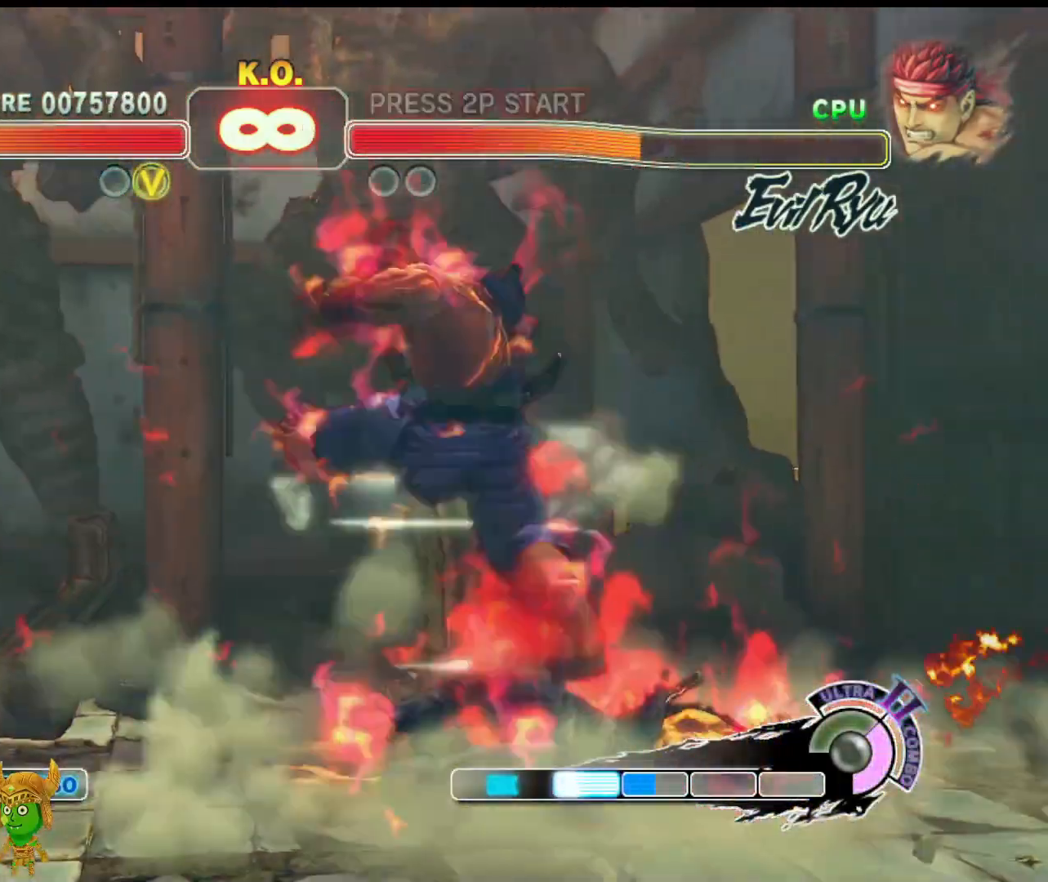
{"buttons": [], "left_stick": "center", "events": [[300, "R2", "up"]]}
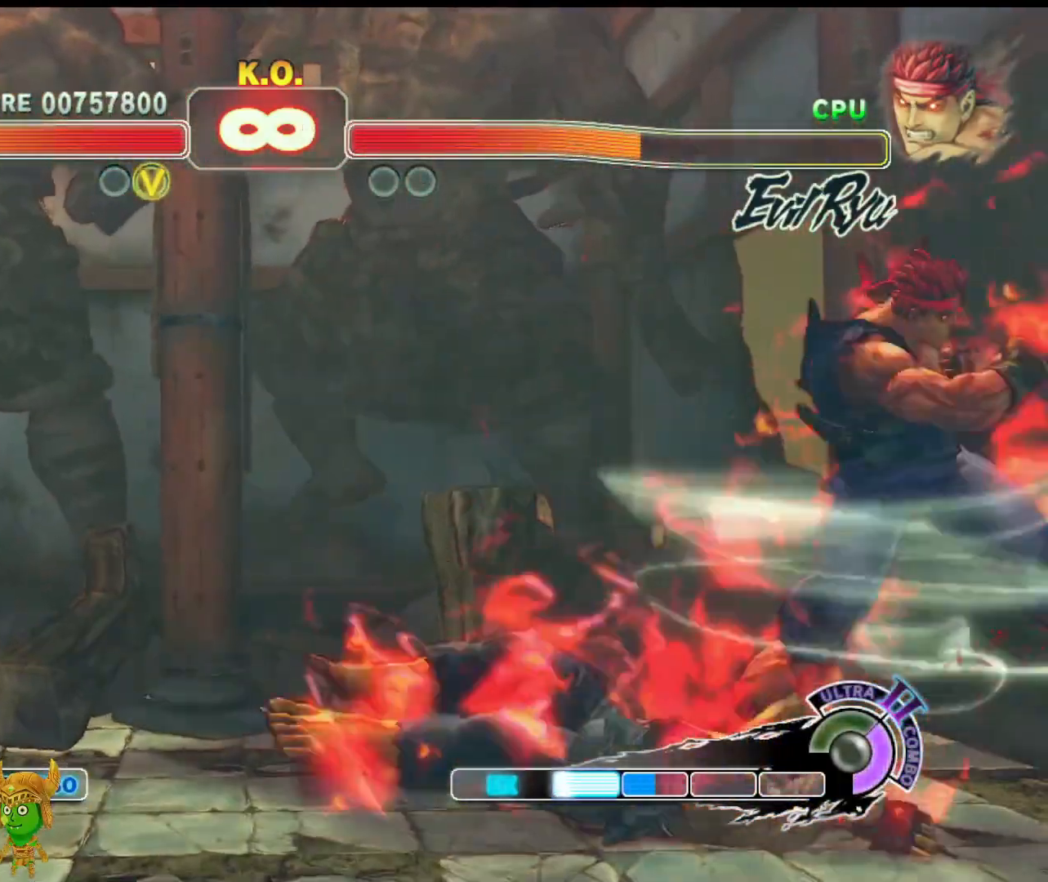
{"buttons": ["L2"], "left_stick": "center", "events": [[183, "left_stick", "down-left"], [333, "left_stick", "down-right"], [400, "left_stick", "up-right"], [433, "L2", "down"], [450, "left_stick", "center"]]}
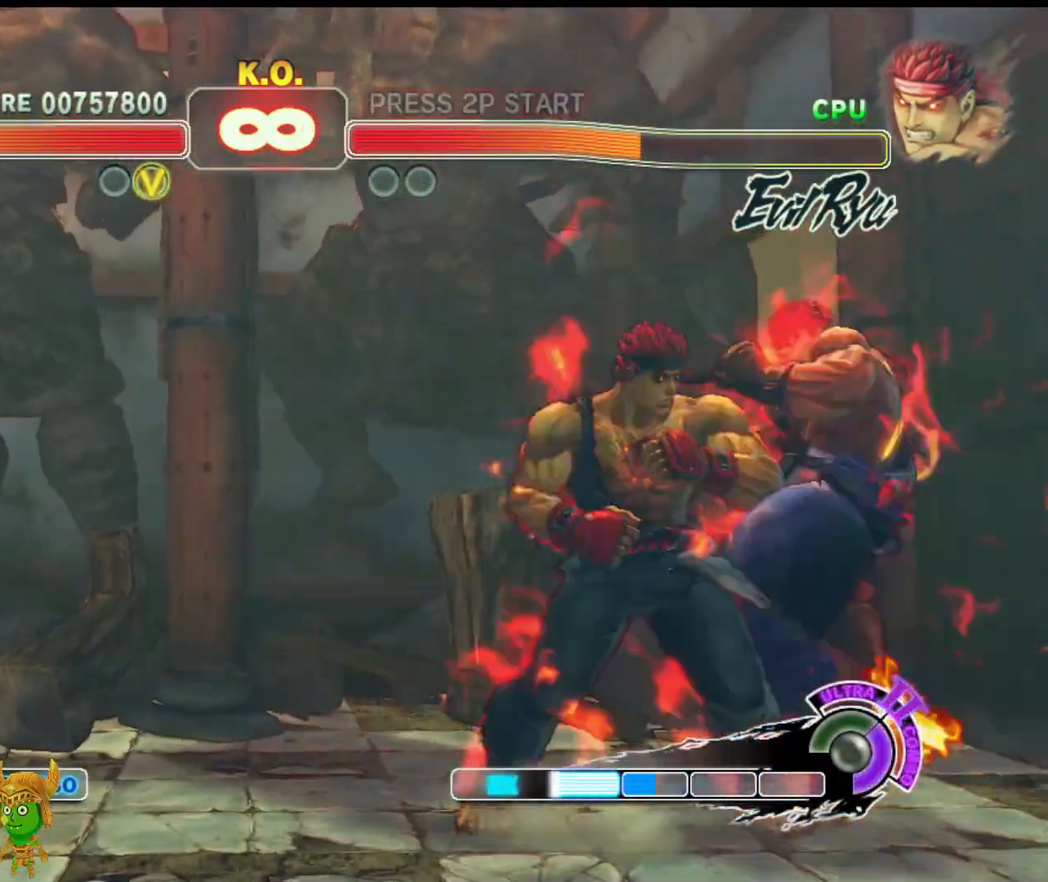
{"buttons": [], "left_stick": "center", "events": [[33, "L2", "up"]]}
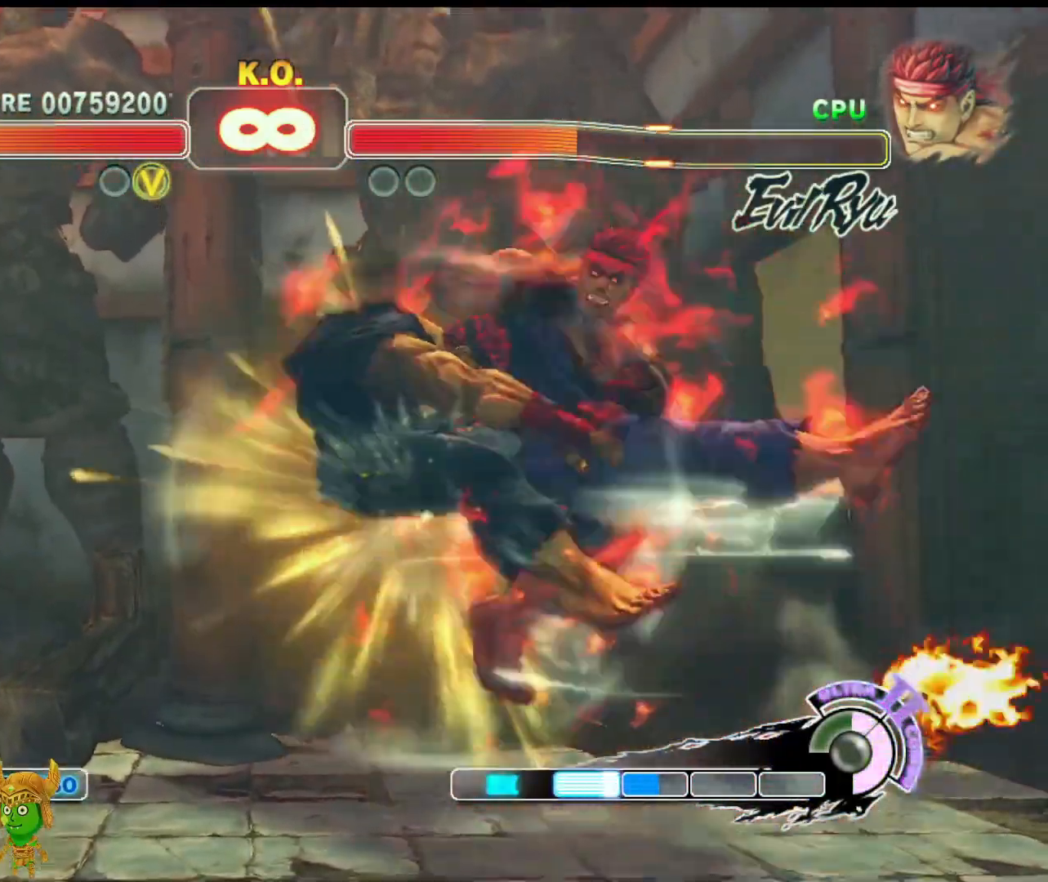
{"buttons": [], "left_stick": "center", "events": []}
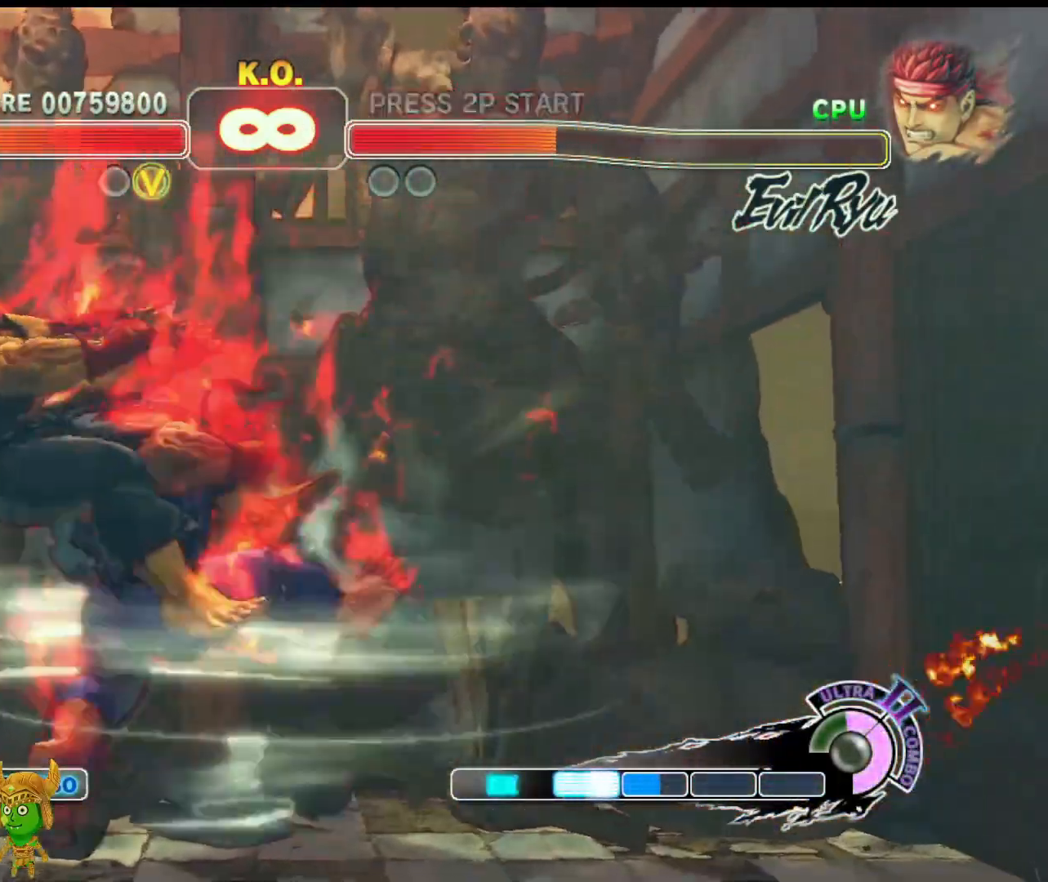
{"buttons": ["R2"], "left_stick": "center", "events": [[200, "left_stick", "down-left"], [300, "left_stick", "down-right"], [350, "R2", "down"], [383, "left_stick", "up-right"], [433, "left_stick", "center"]]}
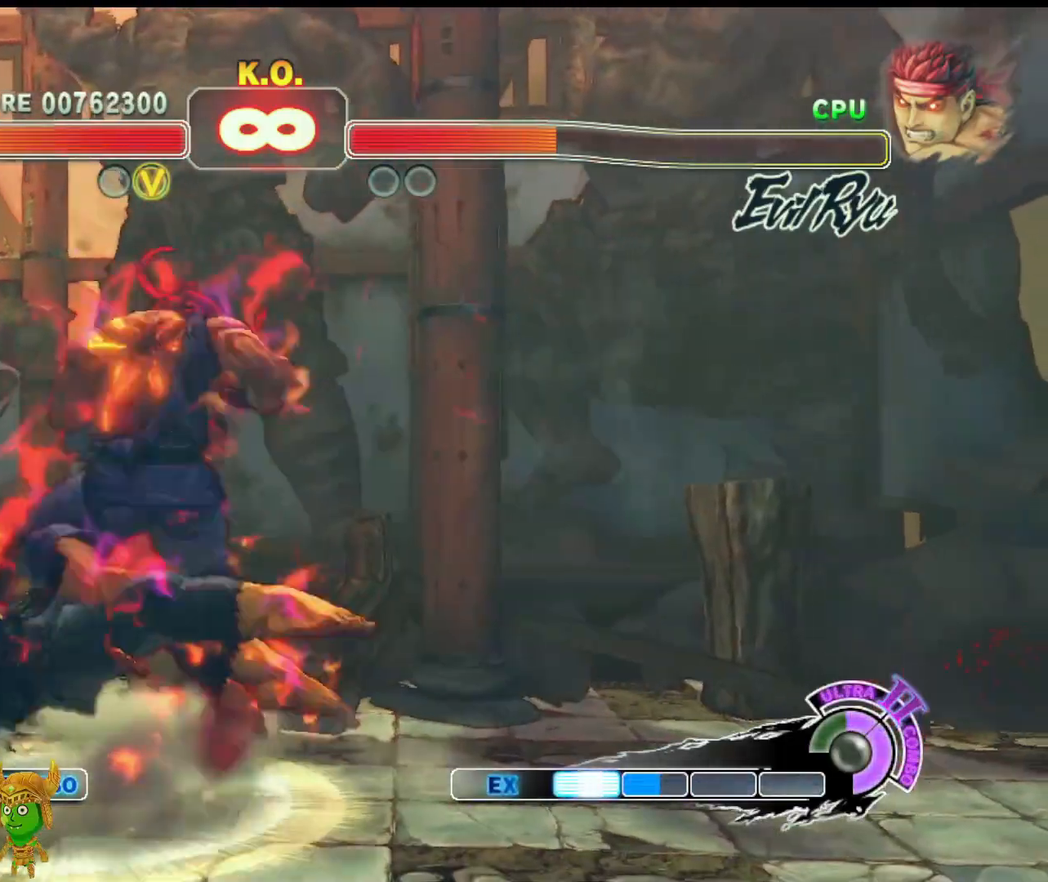
{"buttons": [], "left_stick": "center", "events": [[250, "R2", "up"]]}
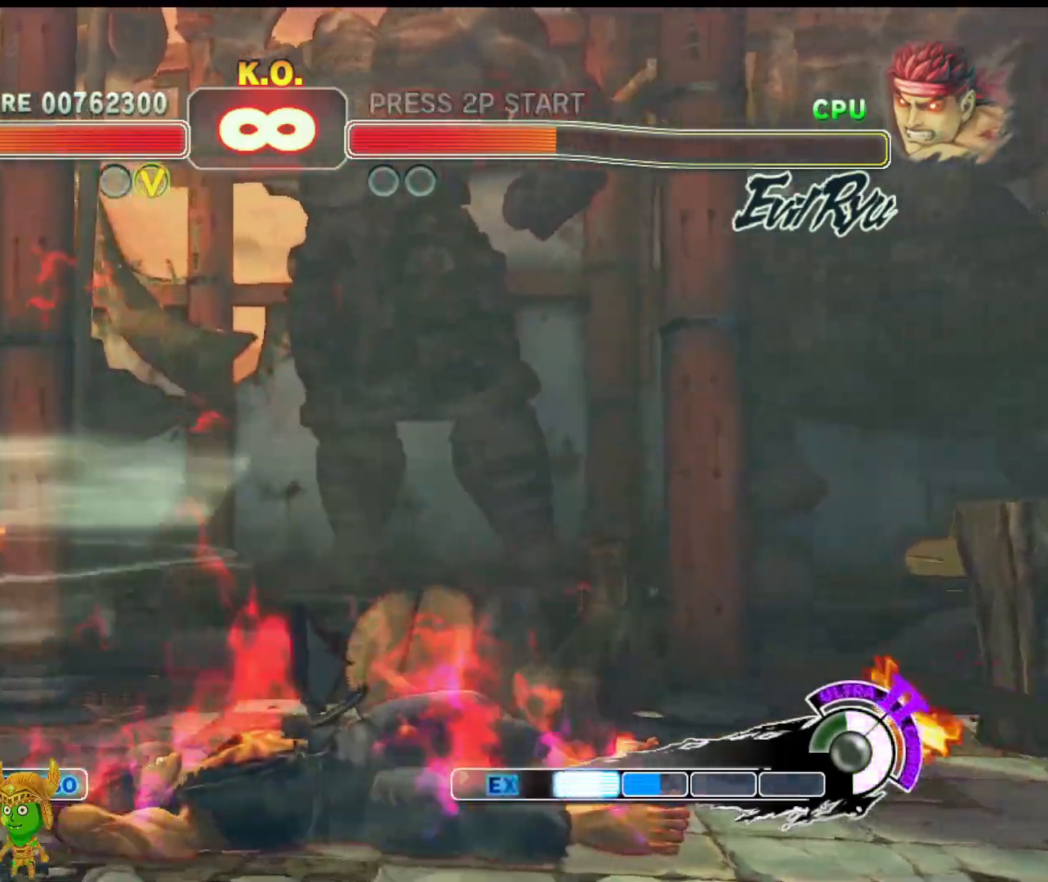
{"buttons": ["R2"], "left_stick": "center", "events": [[167, "left_stick", "down"], [317, "left_stick", "left"], [350, "R2", "down"], [367, "left_stick", "center"]]}
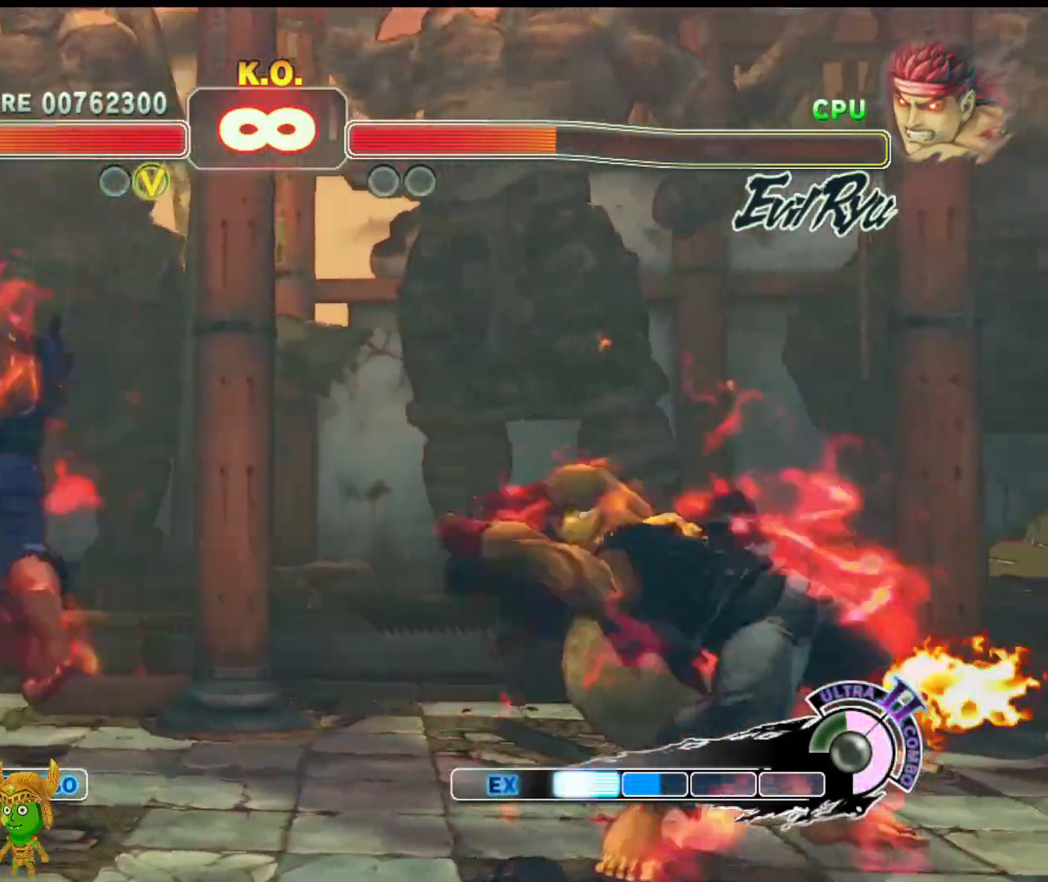
{"buttons": ["R2"], "left_stick": "center", "events": []}
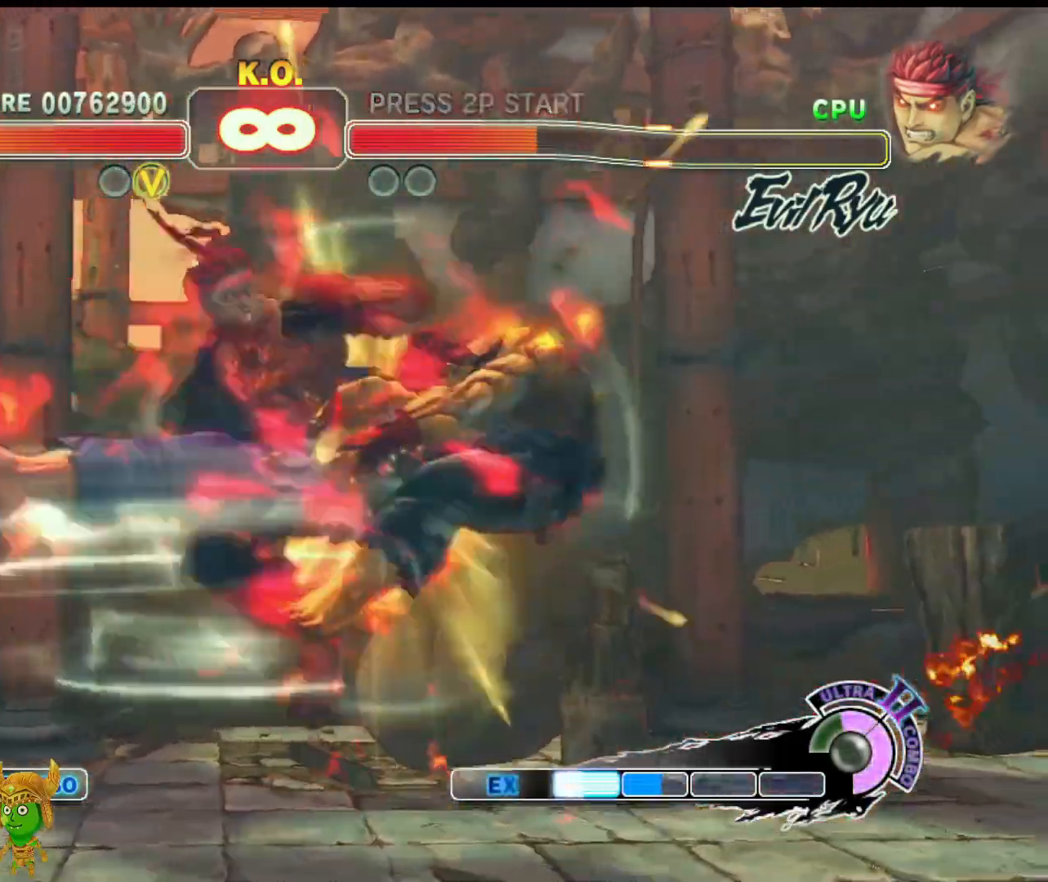
{"buttons": [], "left_stick": "center", "events": [[400, "R2", "up"]]}